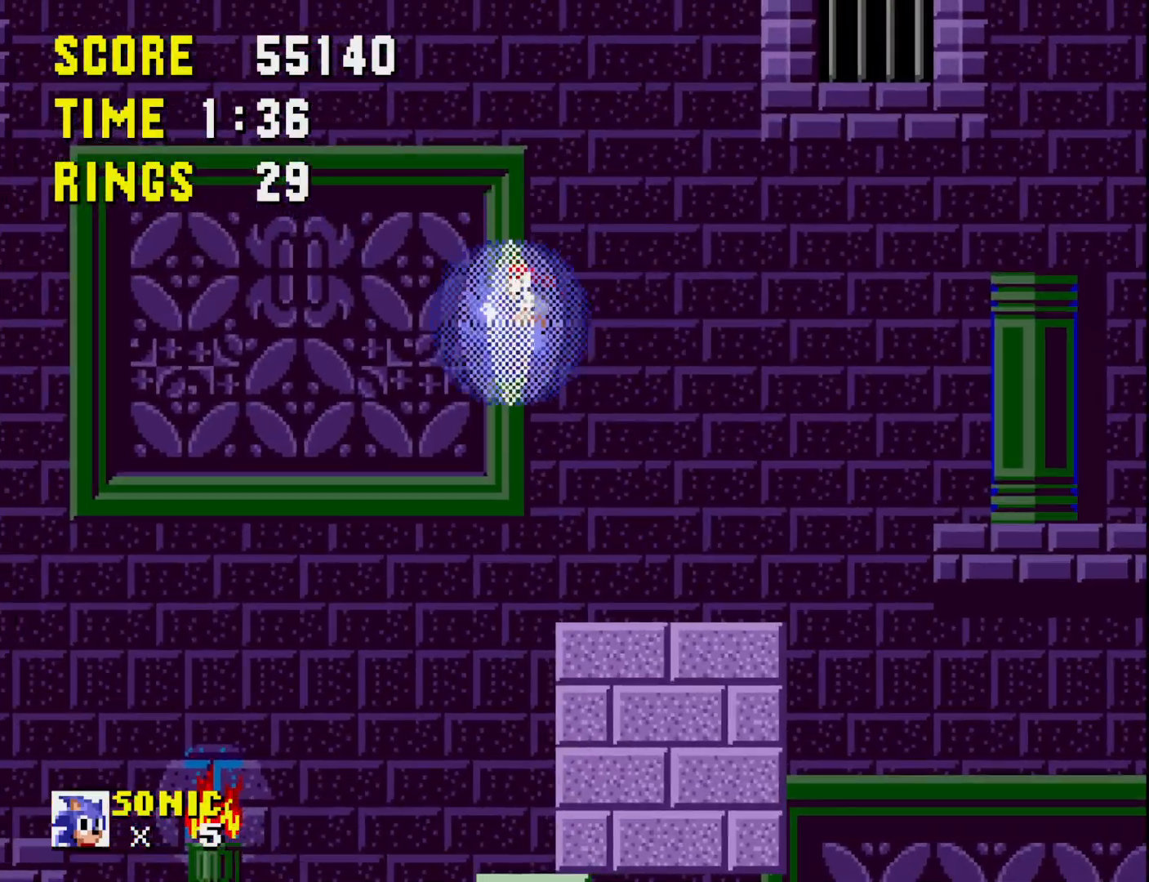
Gameplay with a controller (Xbox layout); each line is a JSON object with the inputs held at the frame after it. "events" lists button and stick changes between this image and that frame as [ms after this image, input, new state], when the widget could be followed in between. Not read: left_stick.
{"buttons": [], "right_stick": "center", "events": [[150, "DPAD_RIGHT", "down"], [317, "DPAD_RIGHT", "up"]]}
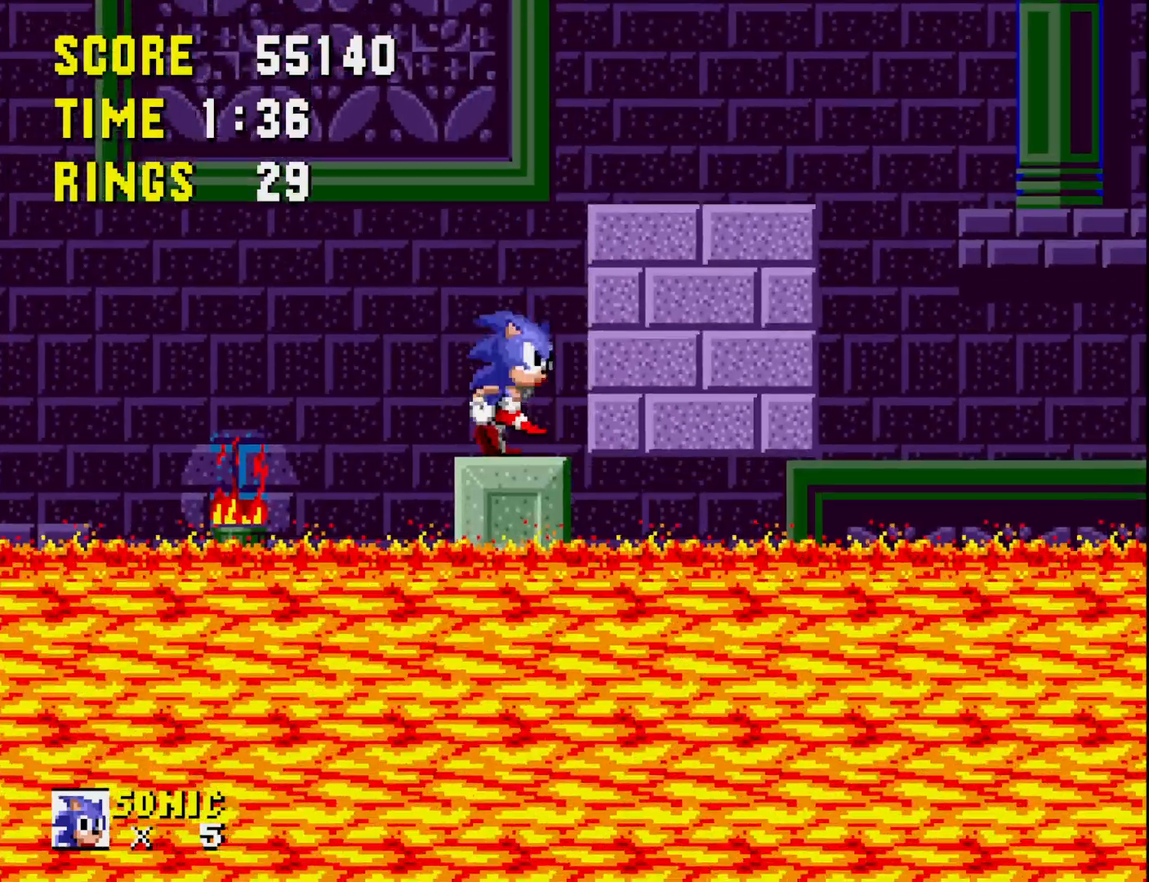
{"buttons": [], "right_stick": "center", "events": [[17, "DPAD_LEFT", "down"], [67, "DPAD_LEFT", "up"]]}
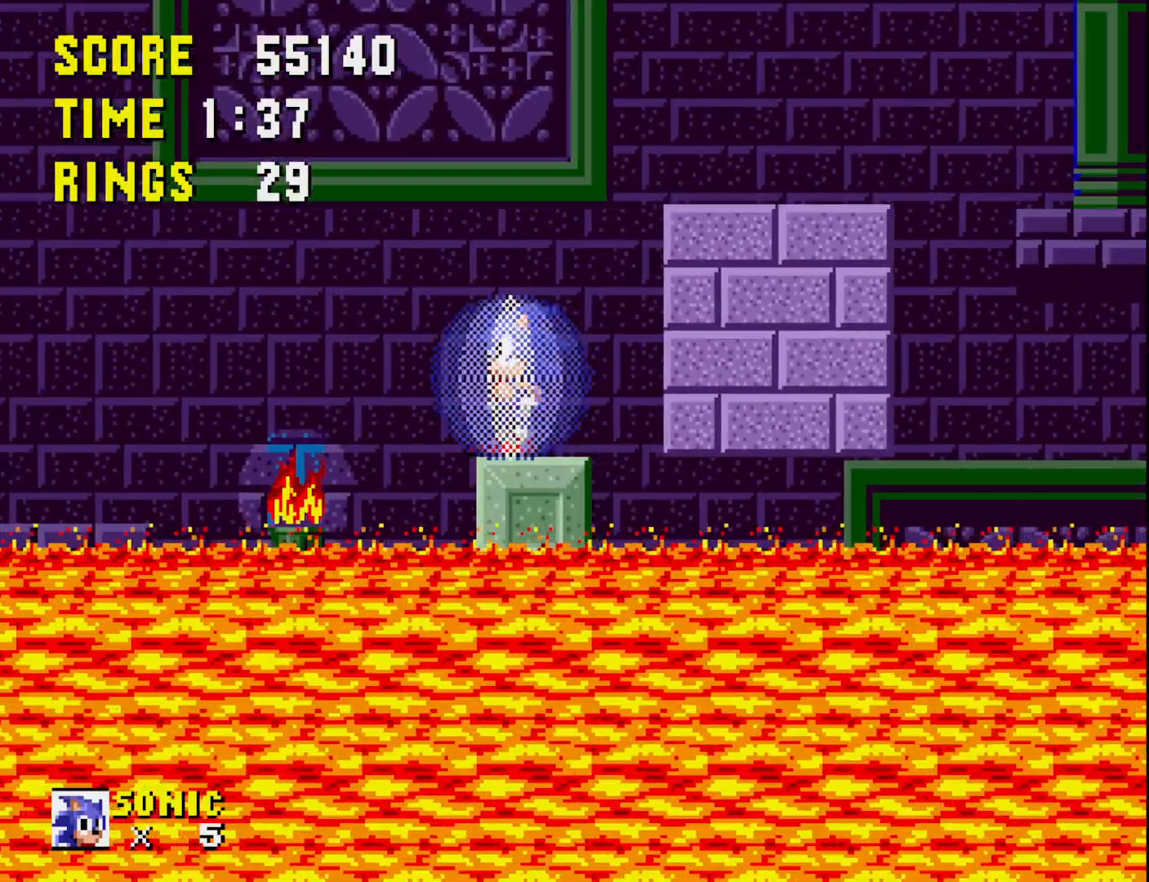
{"buttons": [], "right_stick": "center", "events": []}
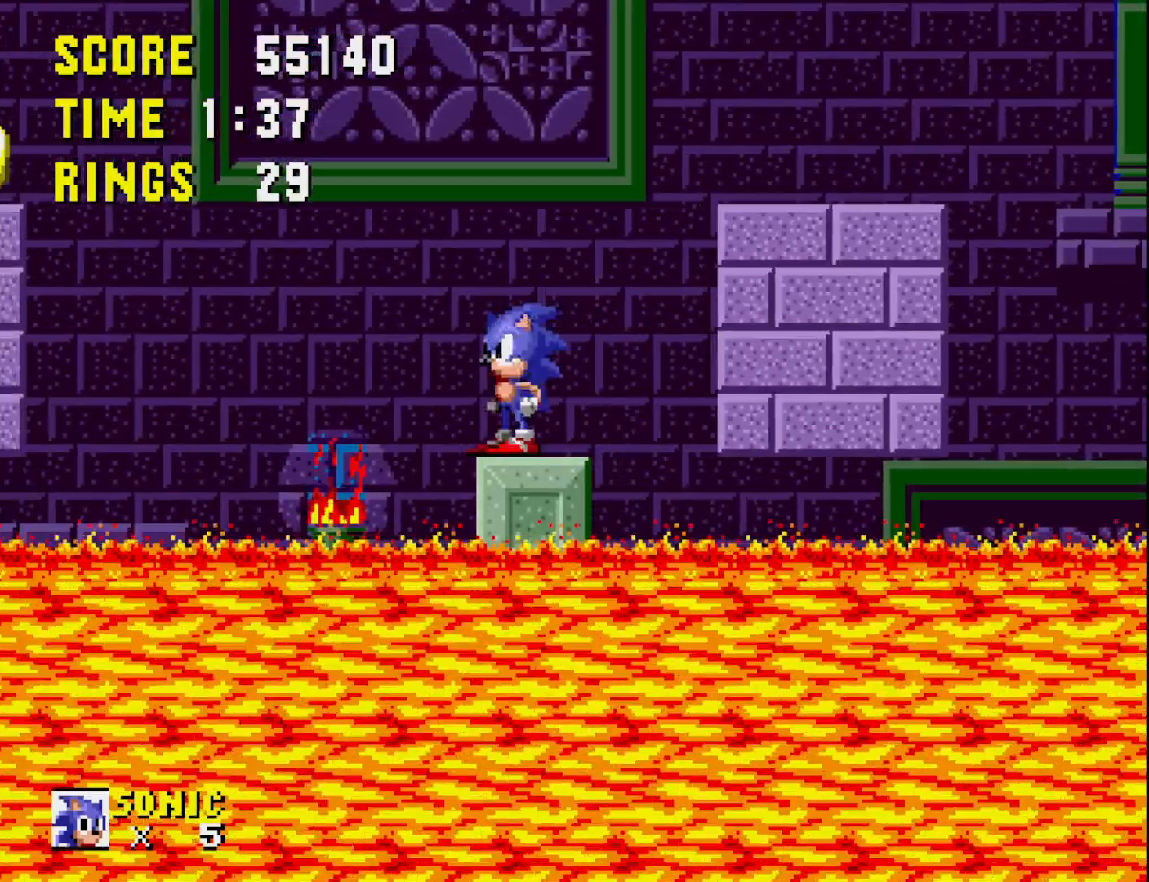
{"buttons": [], "right_stick": "center", "events": []}
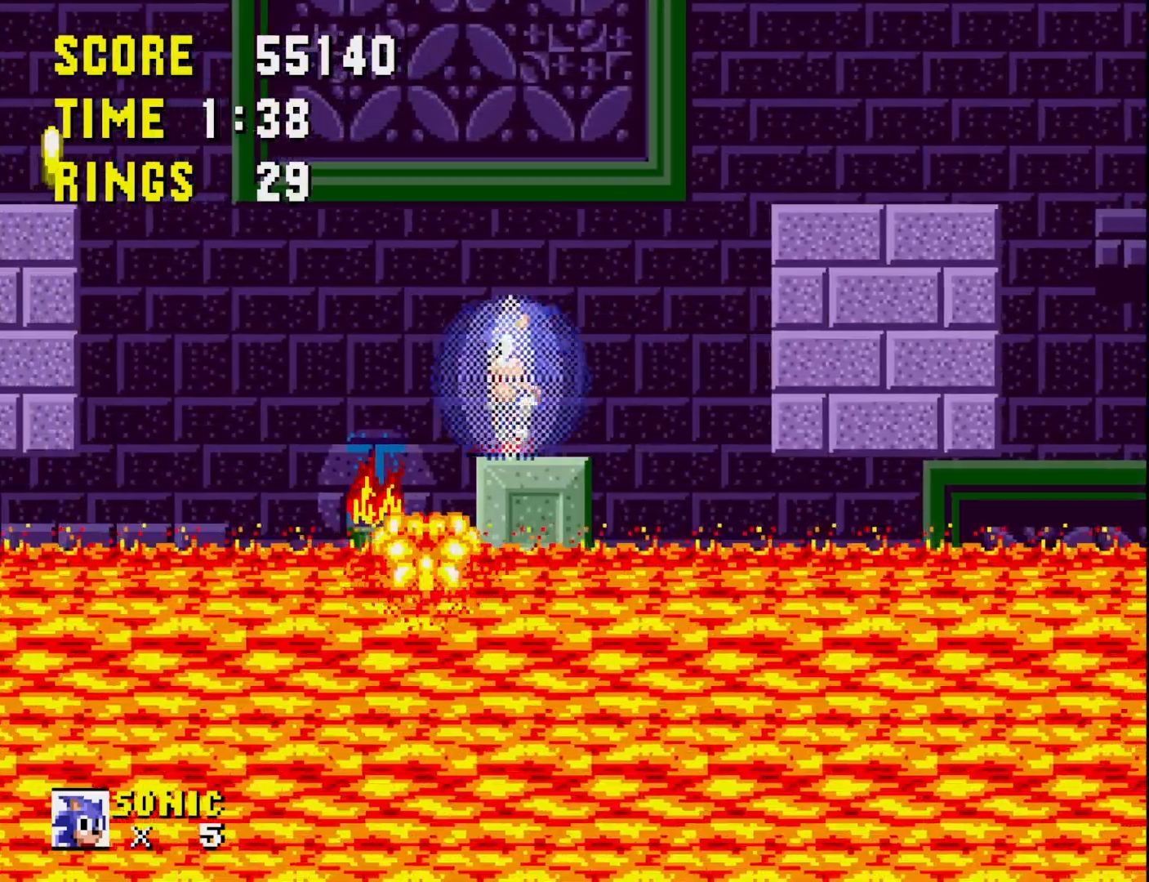
{"buttons": [], "right_stick": "center", "events": []}
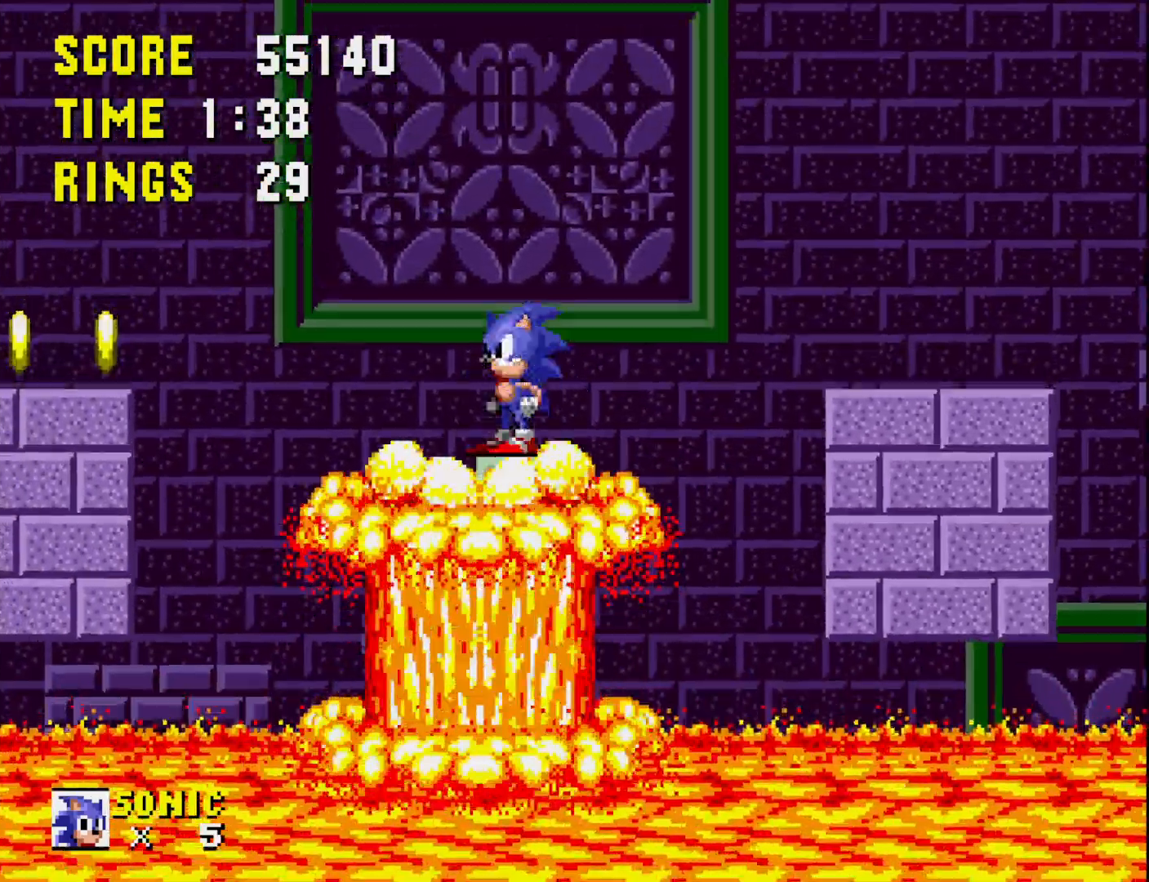
{"buttons": [], "right_stick": "center", "events": []}
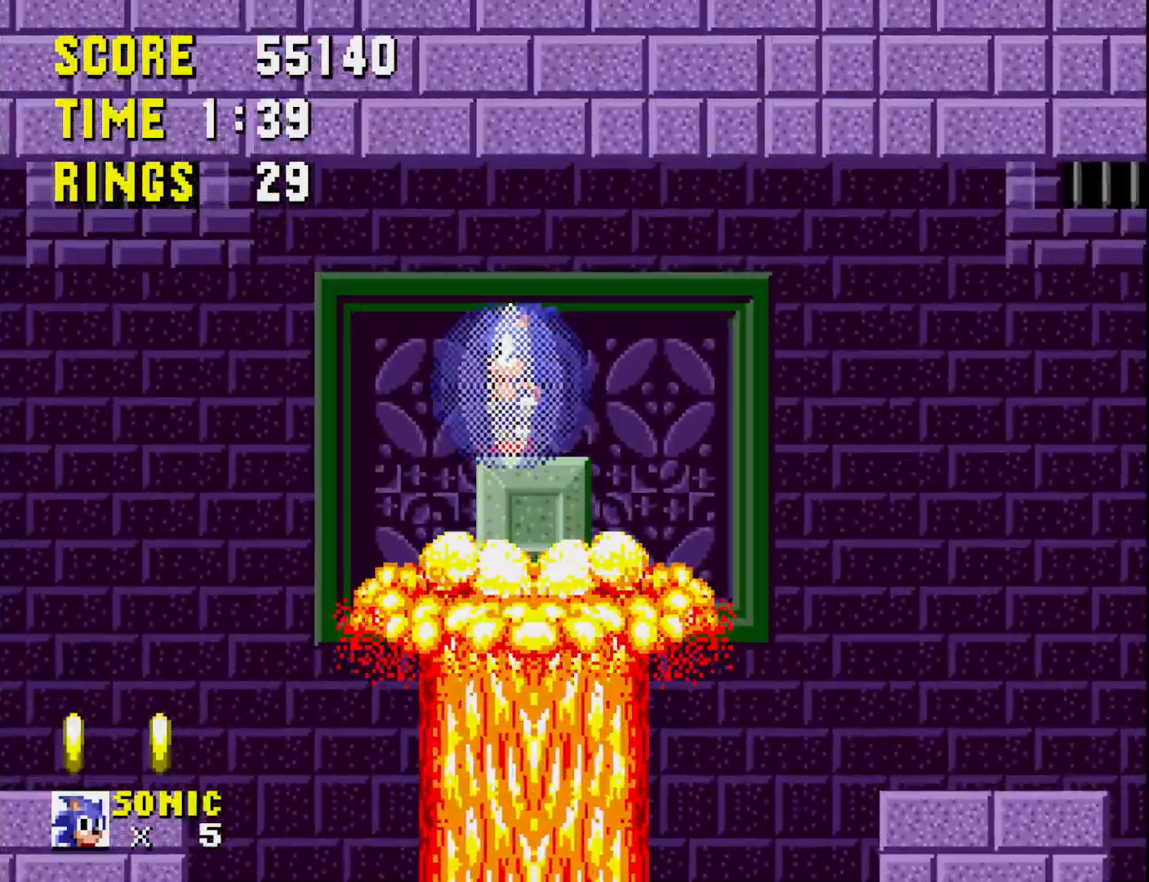
{"buttons": [], "right_stick": "center", "events": []}
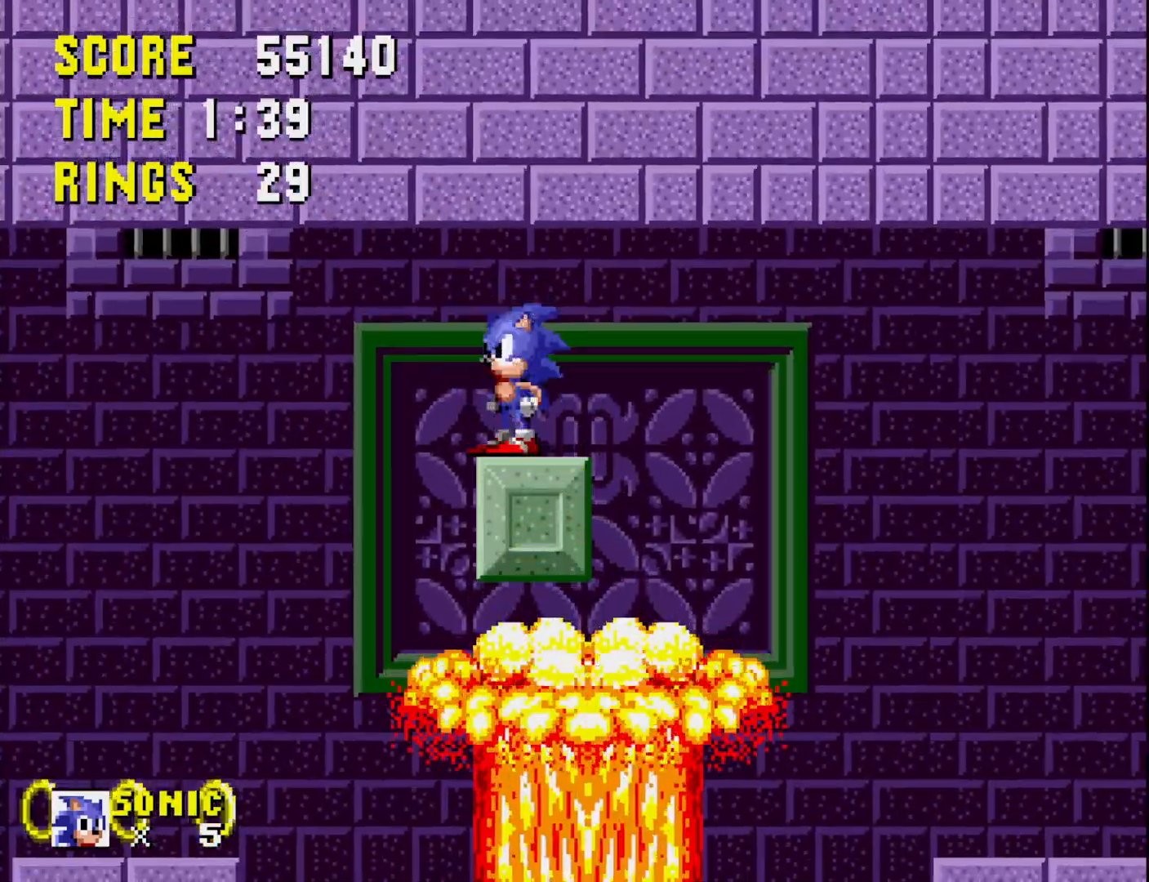
{"buttons": [], "right_stick": "center", "events": []}
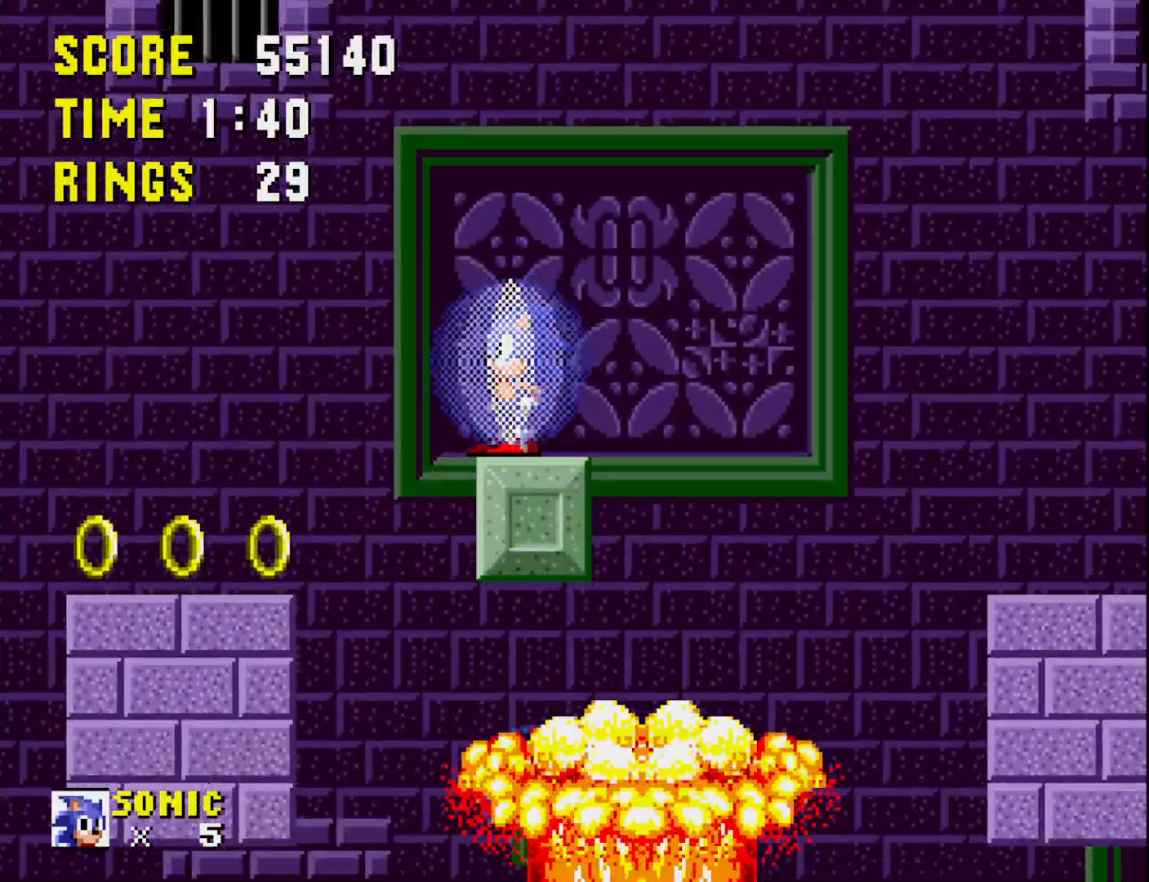
{"buttons": [], "right_stick": "center", "events": []}
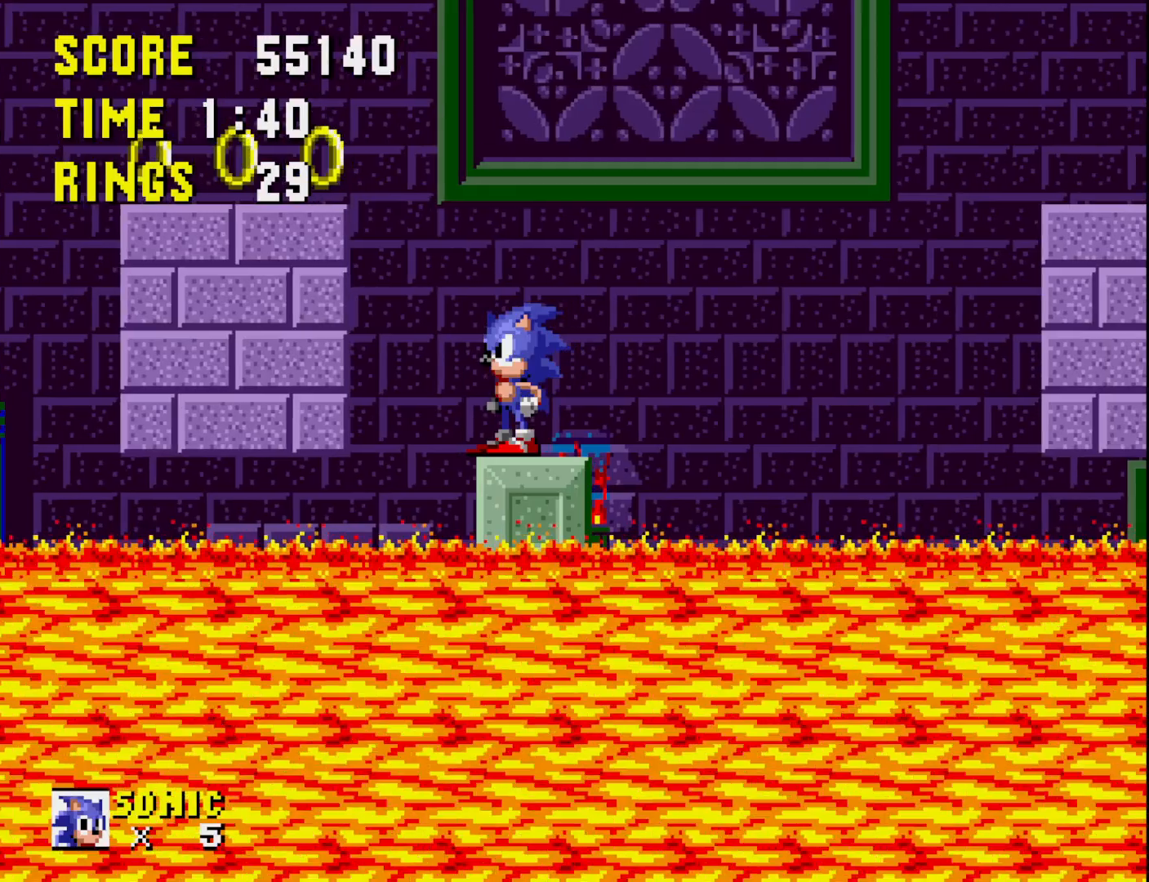
{"buttons": ["DPAD_LEFT"], "right_stick": "center", "events": [[433, "DPAD_LEFT", "down"]]}
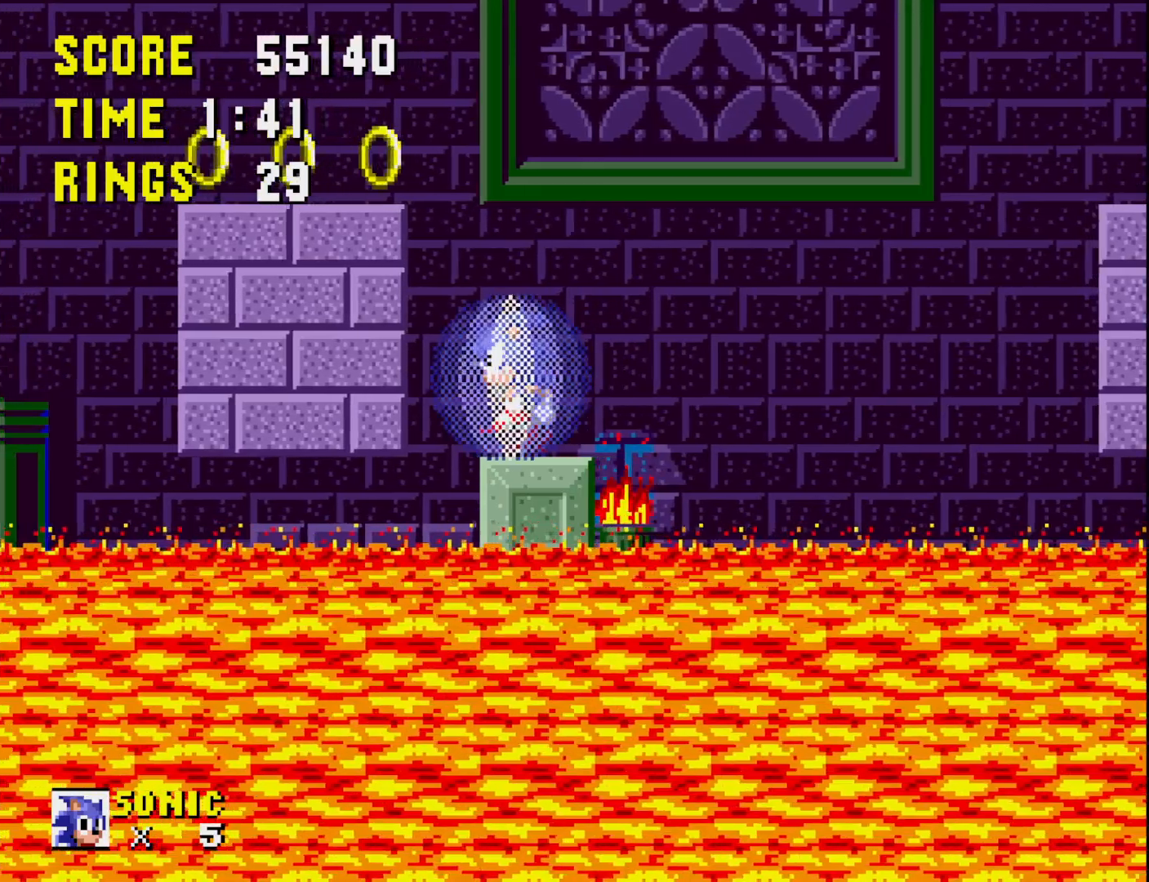
{"buttons": [], "right_stick": "center", "events": [[67, "A", "down"], [283, "A", "up"], [367, "DPAD_LEFT", "up"]]}
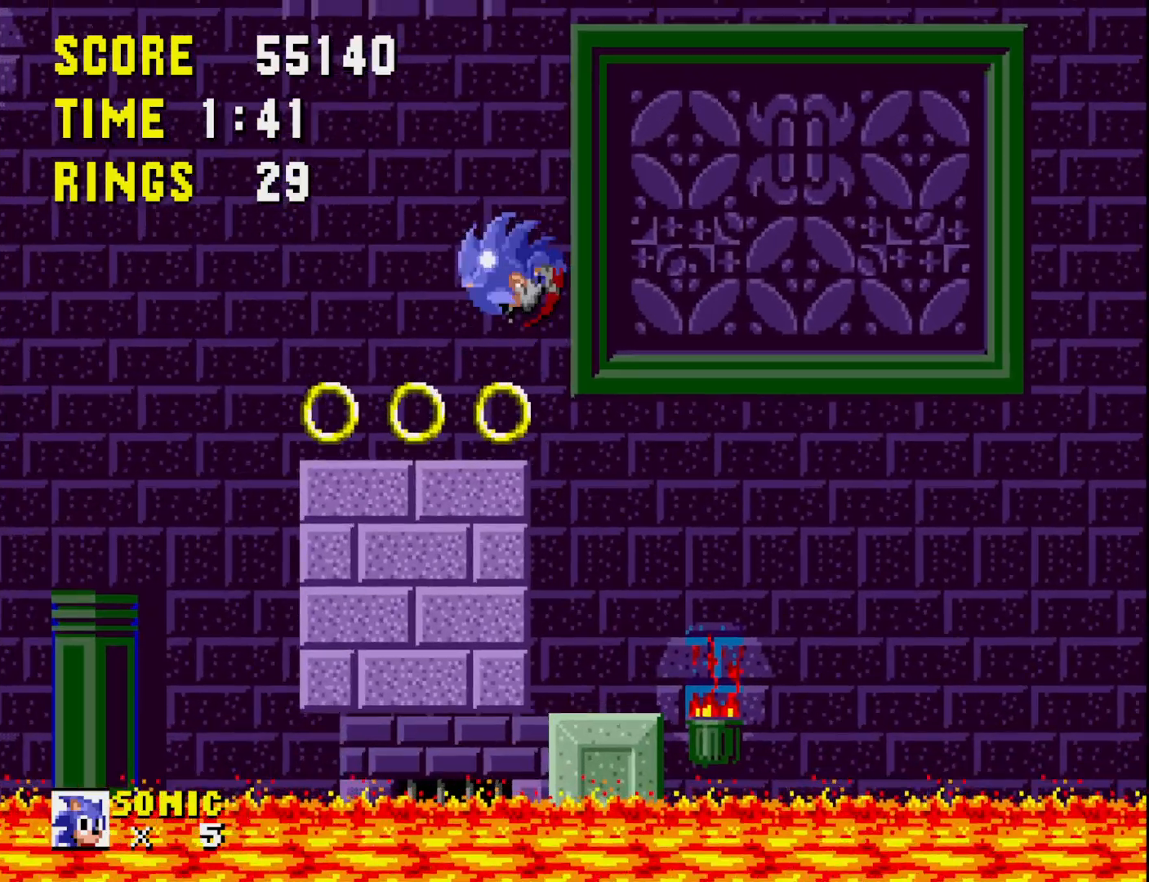
{"buttons": ["DPAD_LEFT"], "right_stick": "center", "events": [[17, "DPAD_RIGHT", "down"], [167, "DPAD_RIGHT", "up"], [467, "DPAD_LEFT", "down"]]}
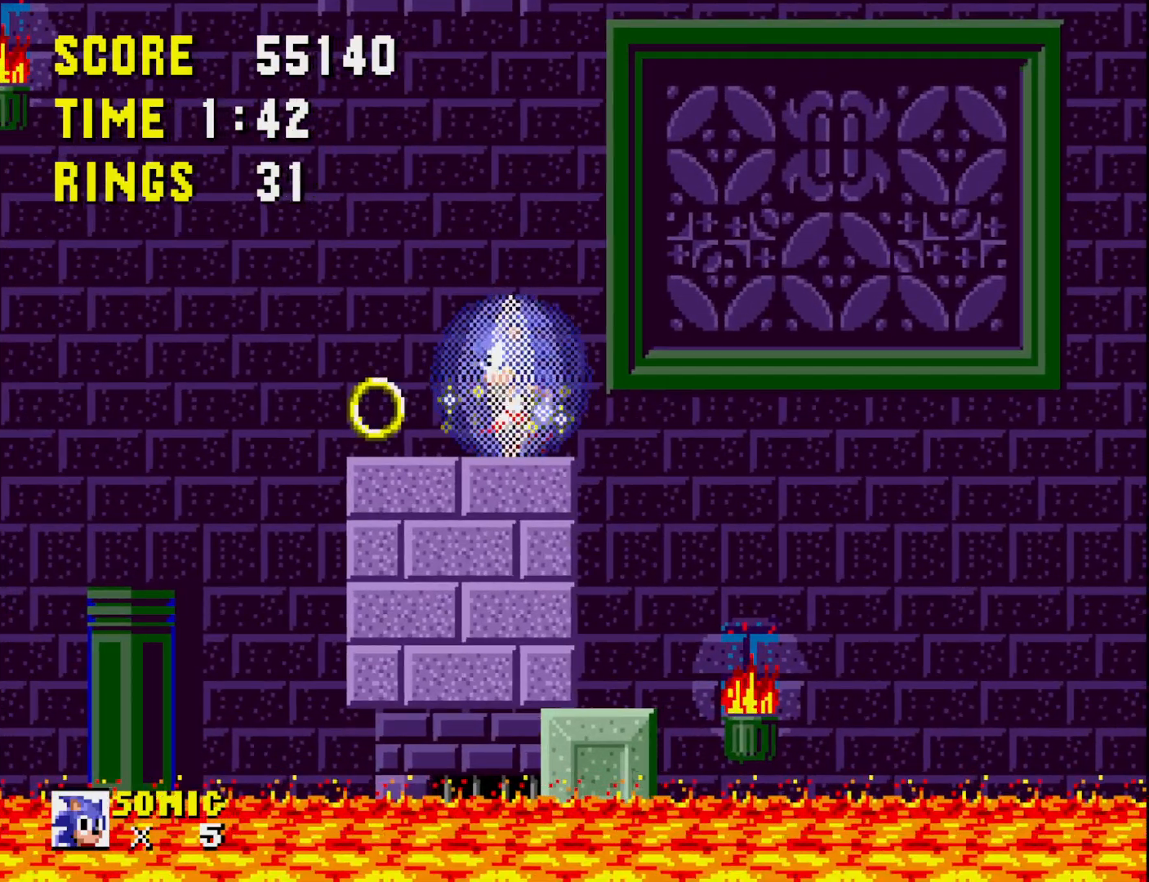
{"buttons": [], "right_stick": "center", "events": [[217, "DPAD_LEFT", "up"]]}
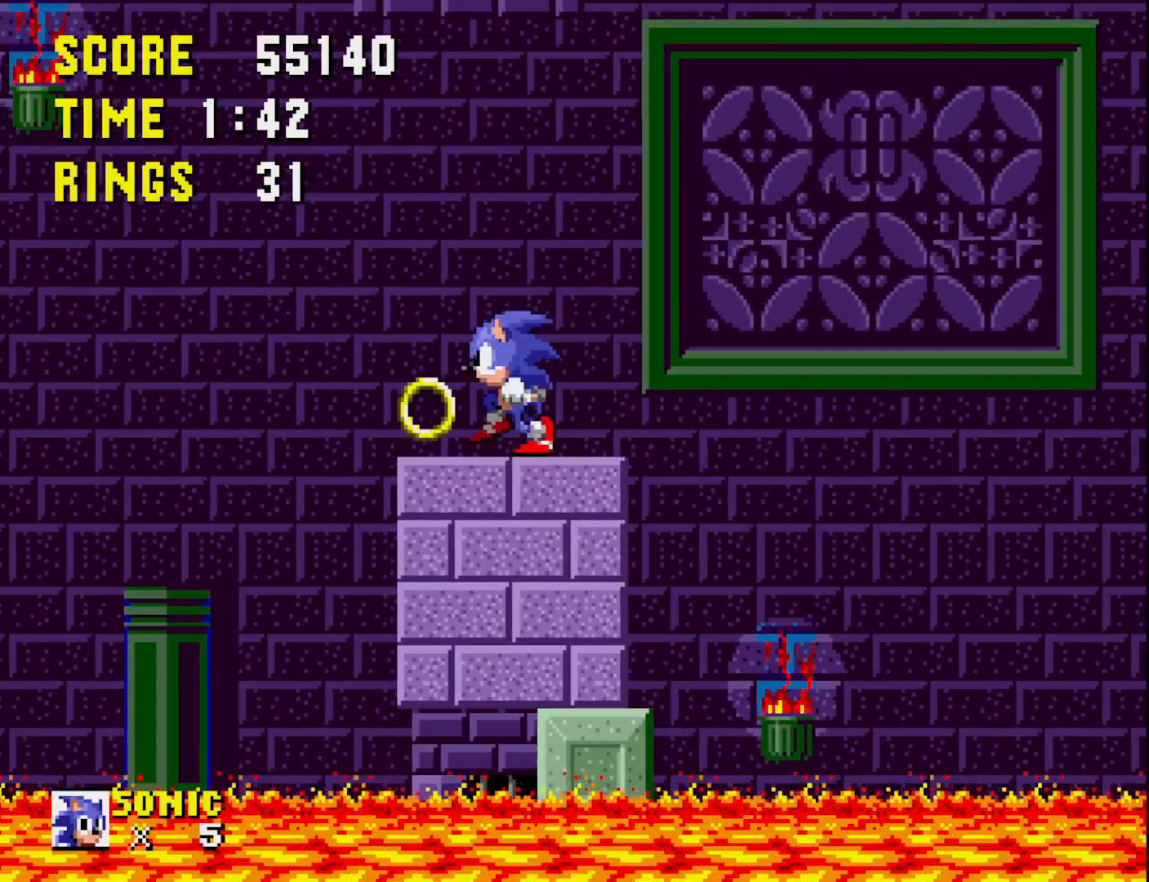
{"buttons": [], "right_stick": "center", "events": [[133, "DPAD_LEFT", "down"], [417, "DPAD_LEFT", "up"]]}
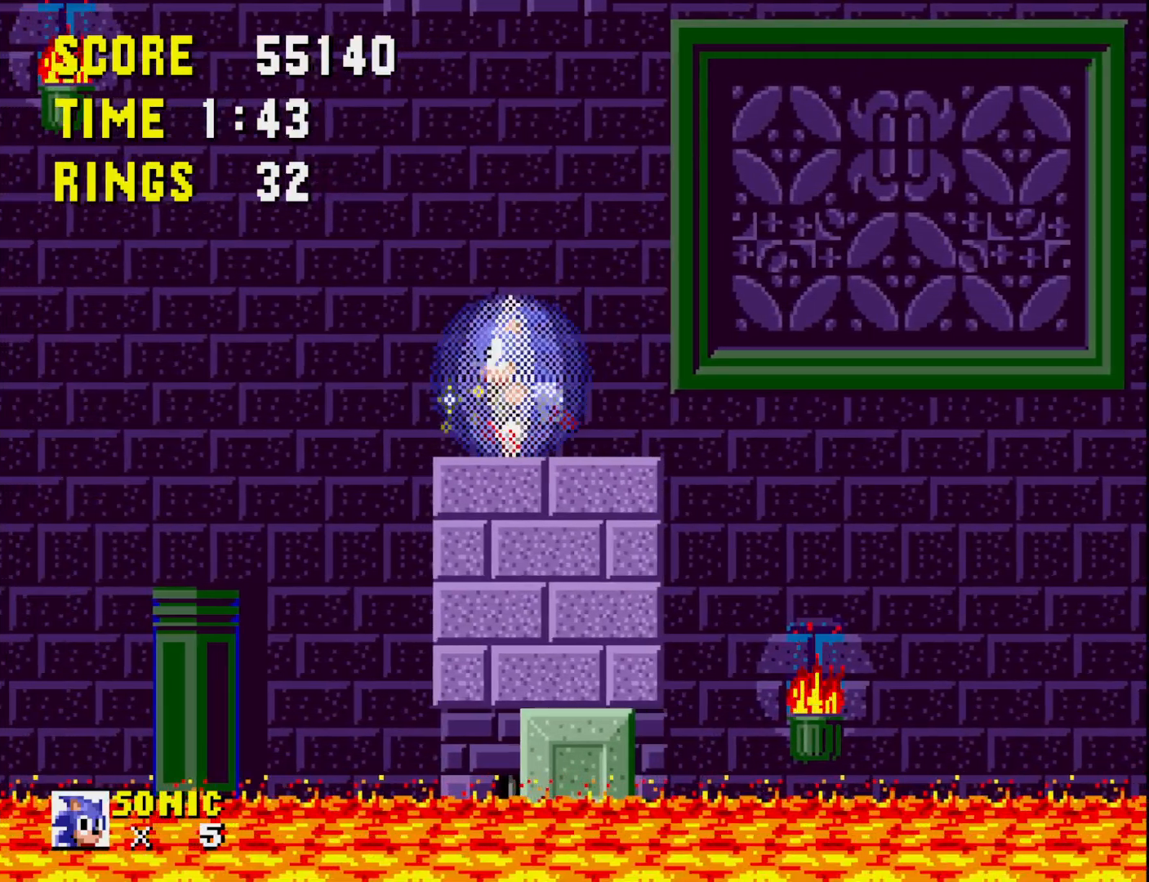
{"buttons": [], "right_stick": "center", "events": [[217, "DPAD_LEFT", "down"], [333, "DPAD_LEFT", "up"]]}
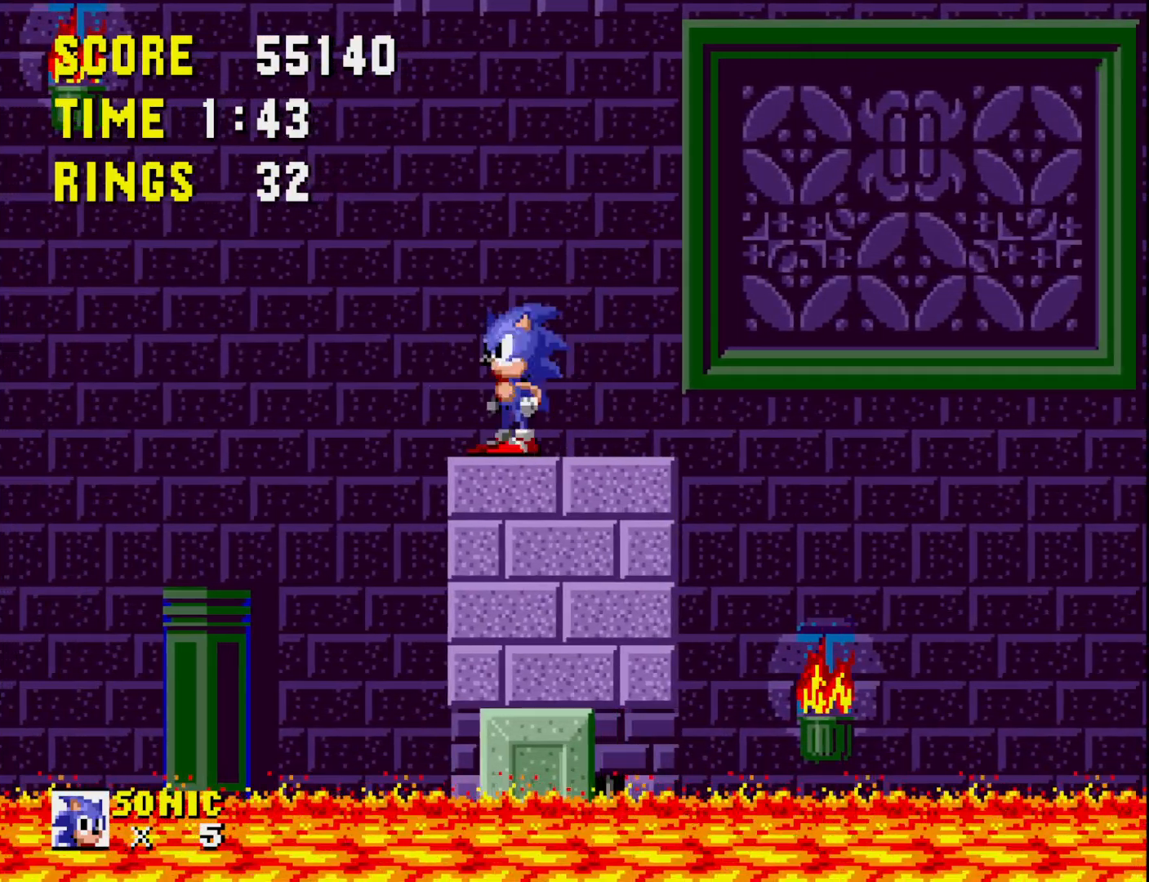
{"buttons": ["A"], "right_stick": "center", "events": [[167, "DPAD_LEFT", "down"], [333, "DPAD_LEFT", "up"], [433, "A", "down"]]}
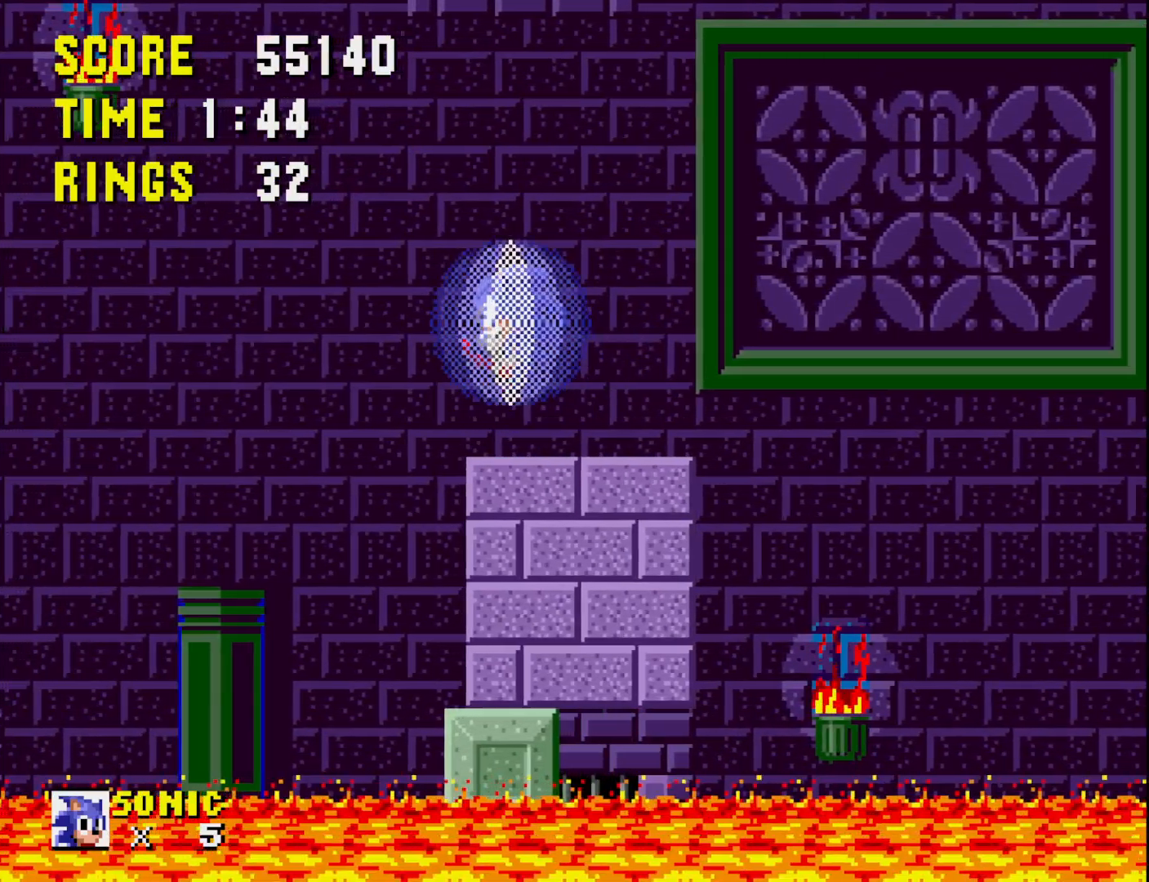
{"buttons": [], "right_stick": "center", "events": [[17, "DPAD_LEFT", "down"], [33, "A", "up"], [217, "DPAD_LEFT", "up"]]}
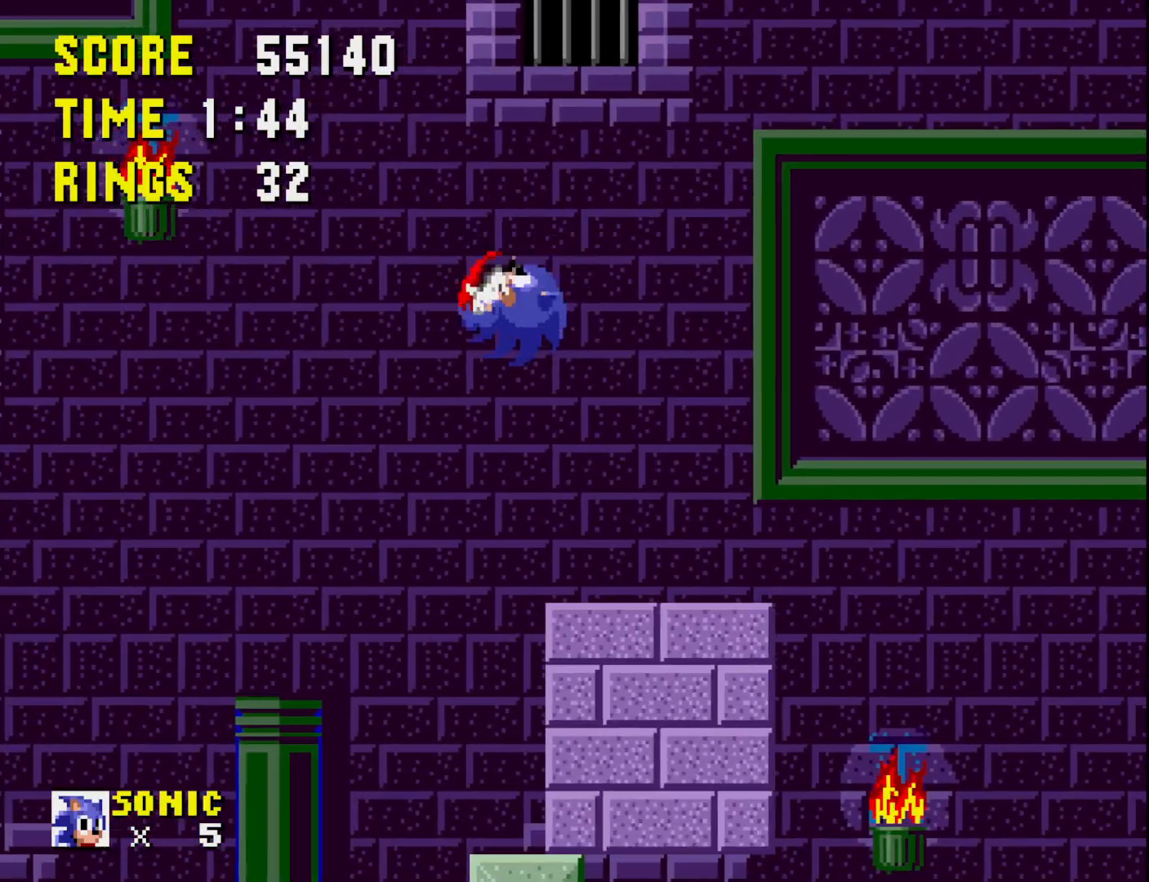
{"buttons": [], "right_stick": "center", "events": [[117, "DPAD_RIGHT", "down"], [267, "DPAD_RIGHT", "up"]]}
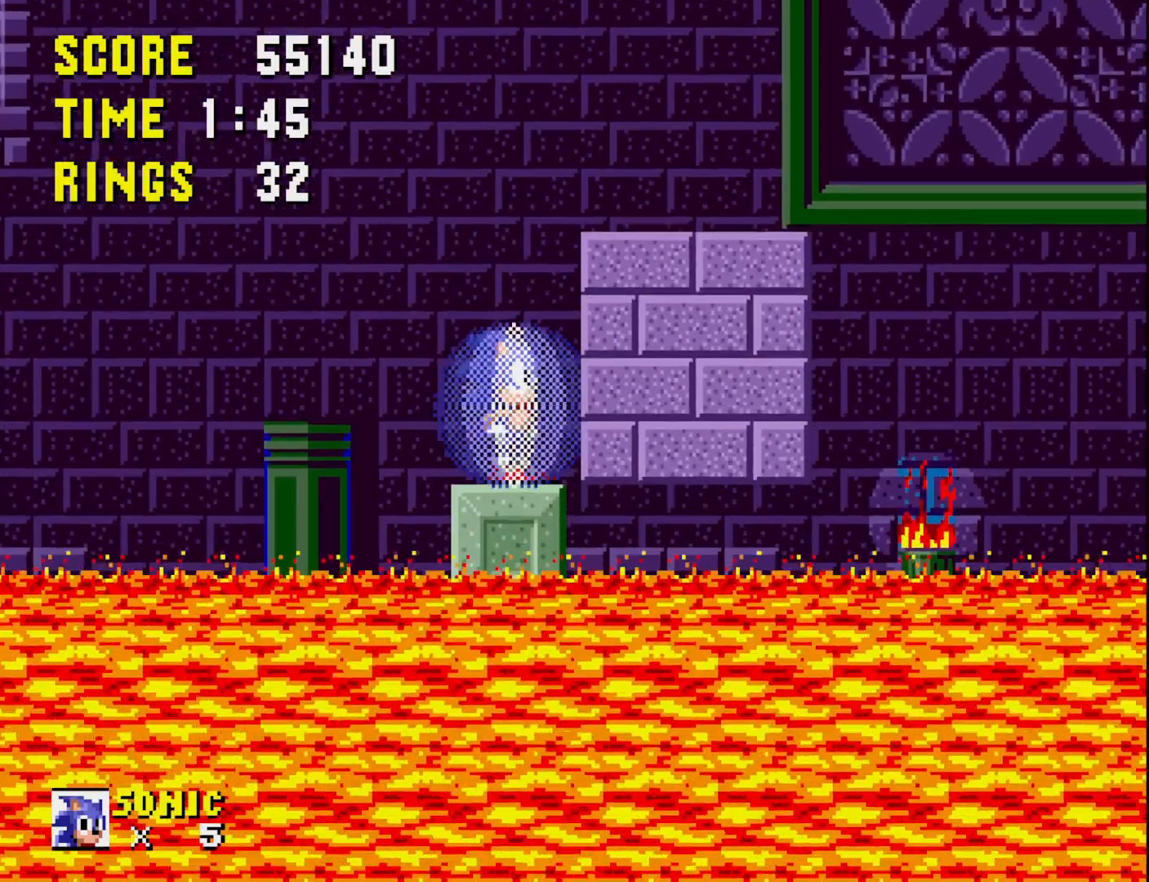
{"buttons": [], "right_stick": "center", "events": [[150, "DPAD_LEFT", "down"], [183, "DPAD_LEFT", "up"]]}
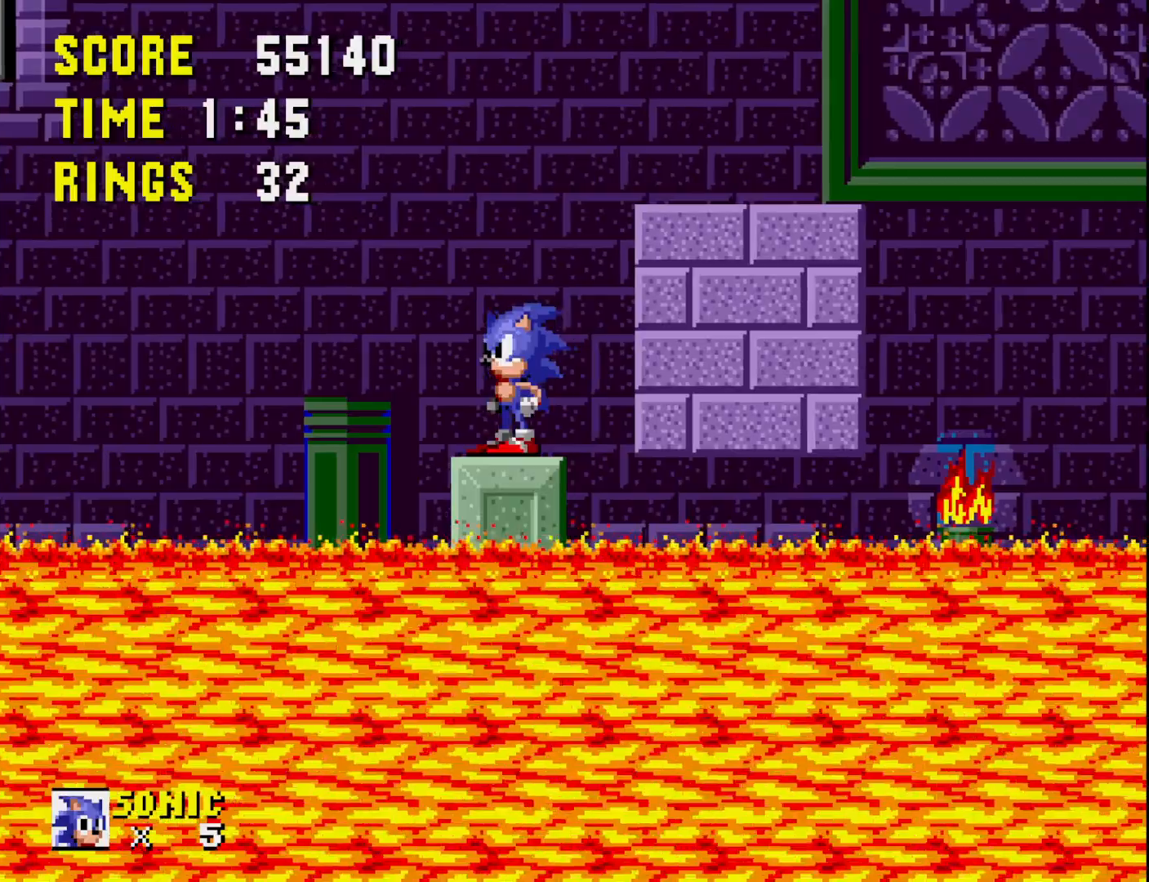
{"buttons": ["DPAD_UP"], "right_stick": "center", "events": [[100, "DPAD_LEFT", "down"], [217, "DPAD_LEFT", "up"], [433, "DPAD_UP", "down"]]}
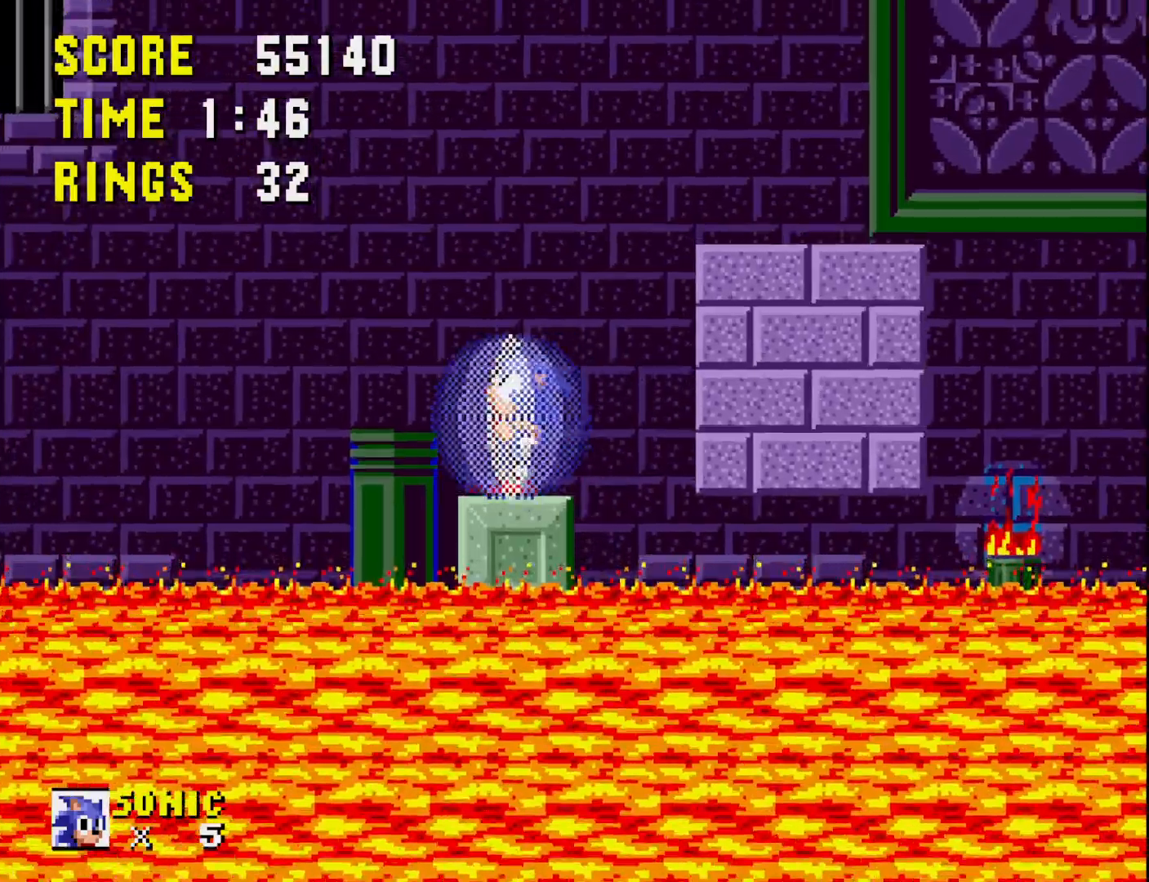
{"buttons": ["DPAD_UP"], "right_stick": "center", "events": []}
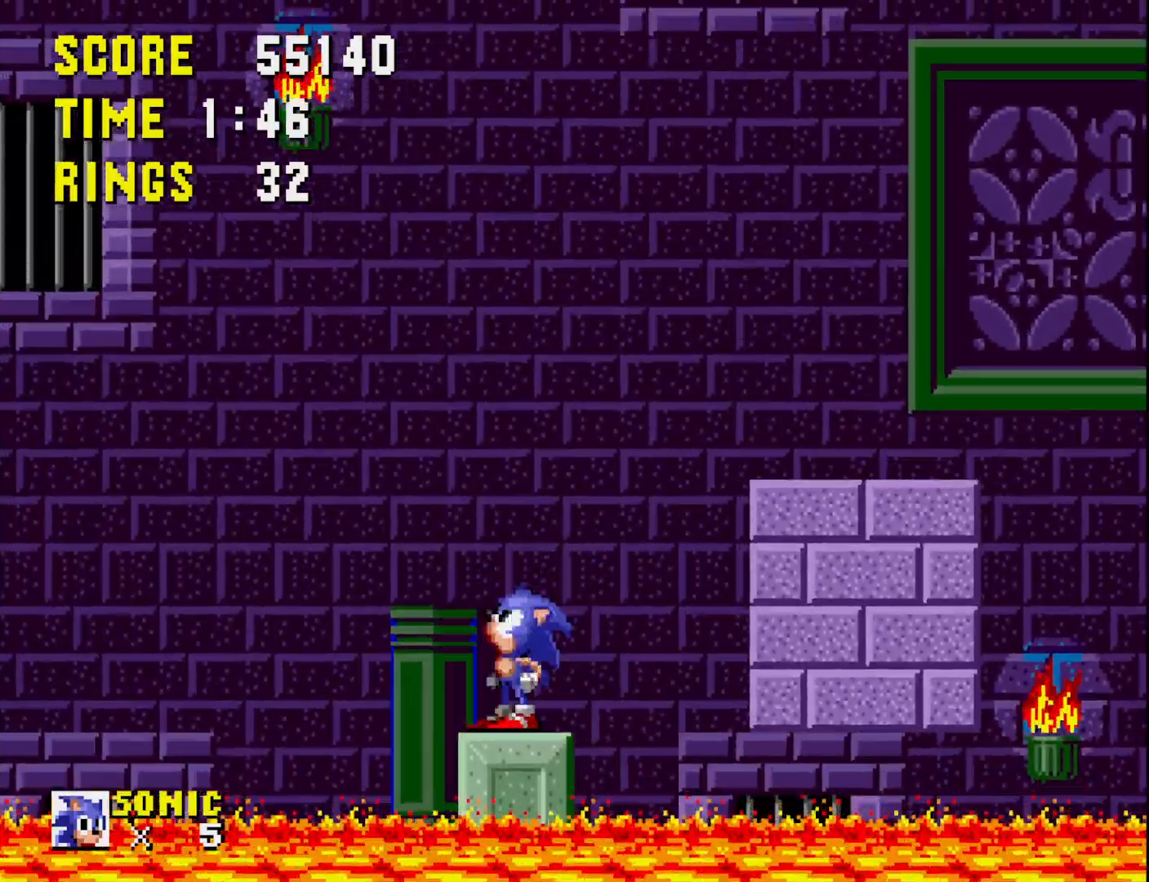
{"buttons": [], "right_stick": "center", "events": [[450, "DPAD_UP", "up"]]}
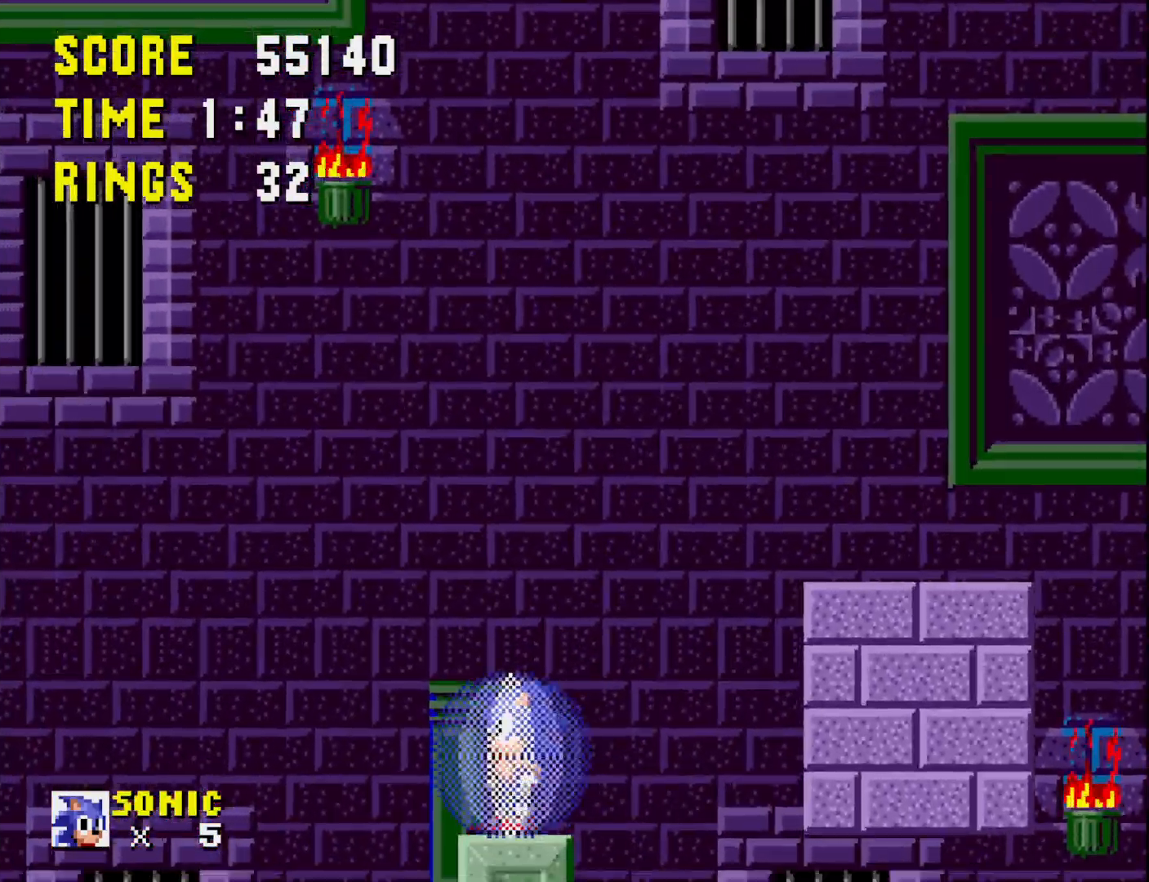
{"buttons": [], "right_stick": "center", "events": []}
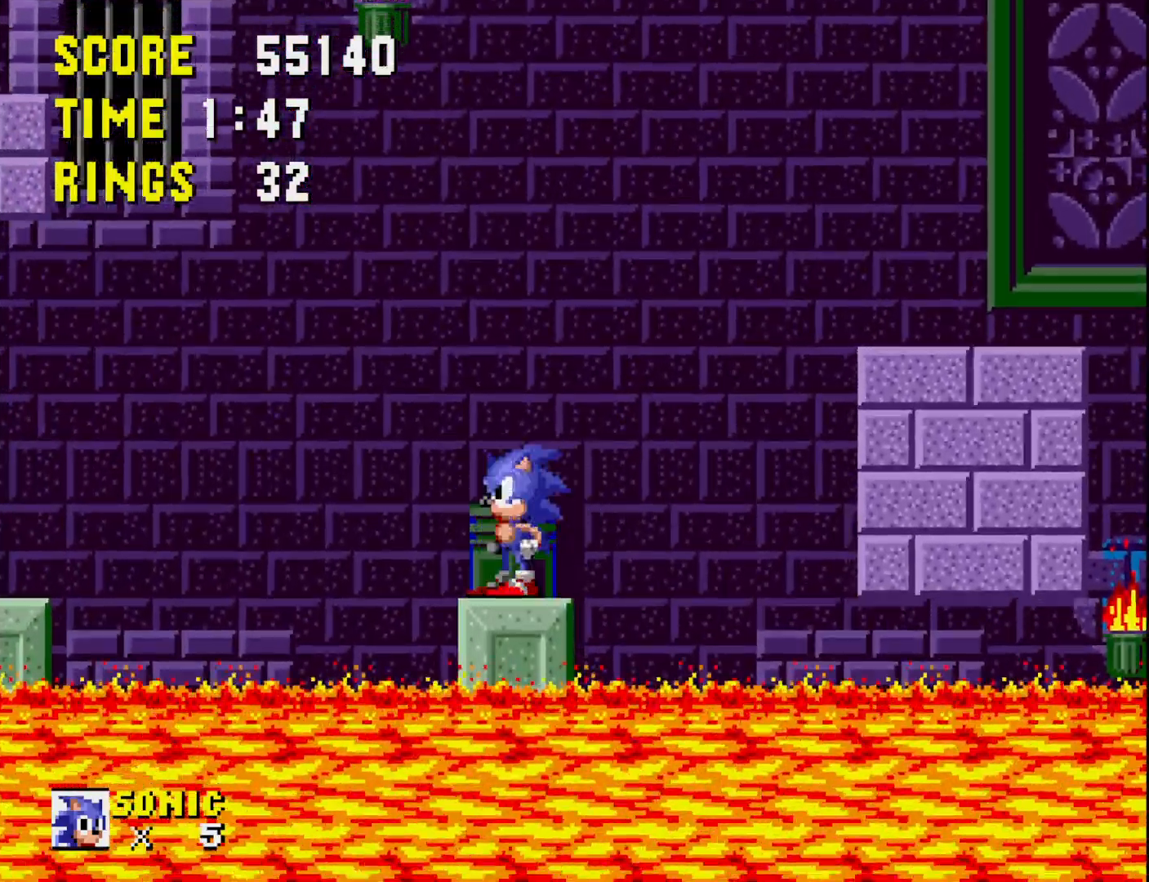
{"buttons": [], "right_stick": "center", "events": []}
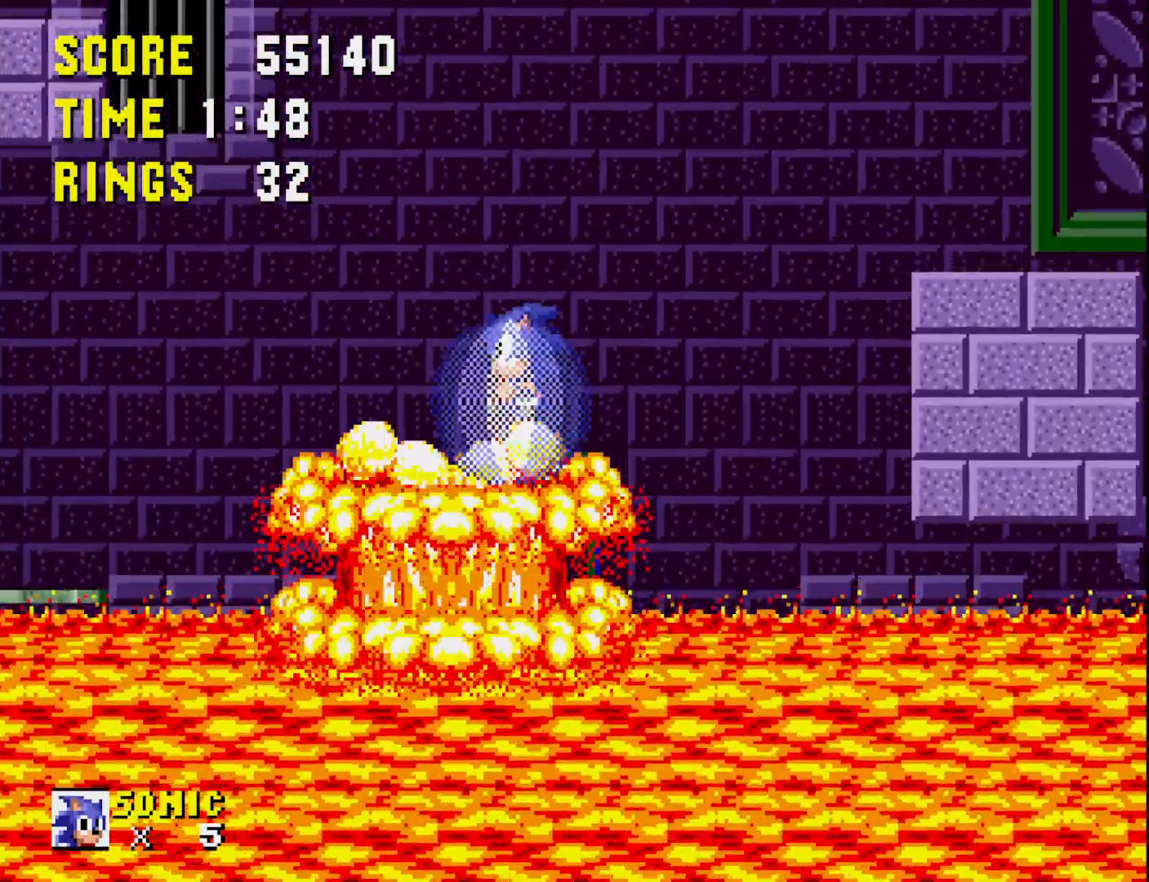
{"buttons": [], "right_stick": "center", "events": []}
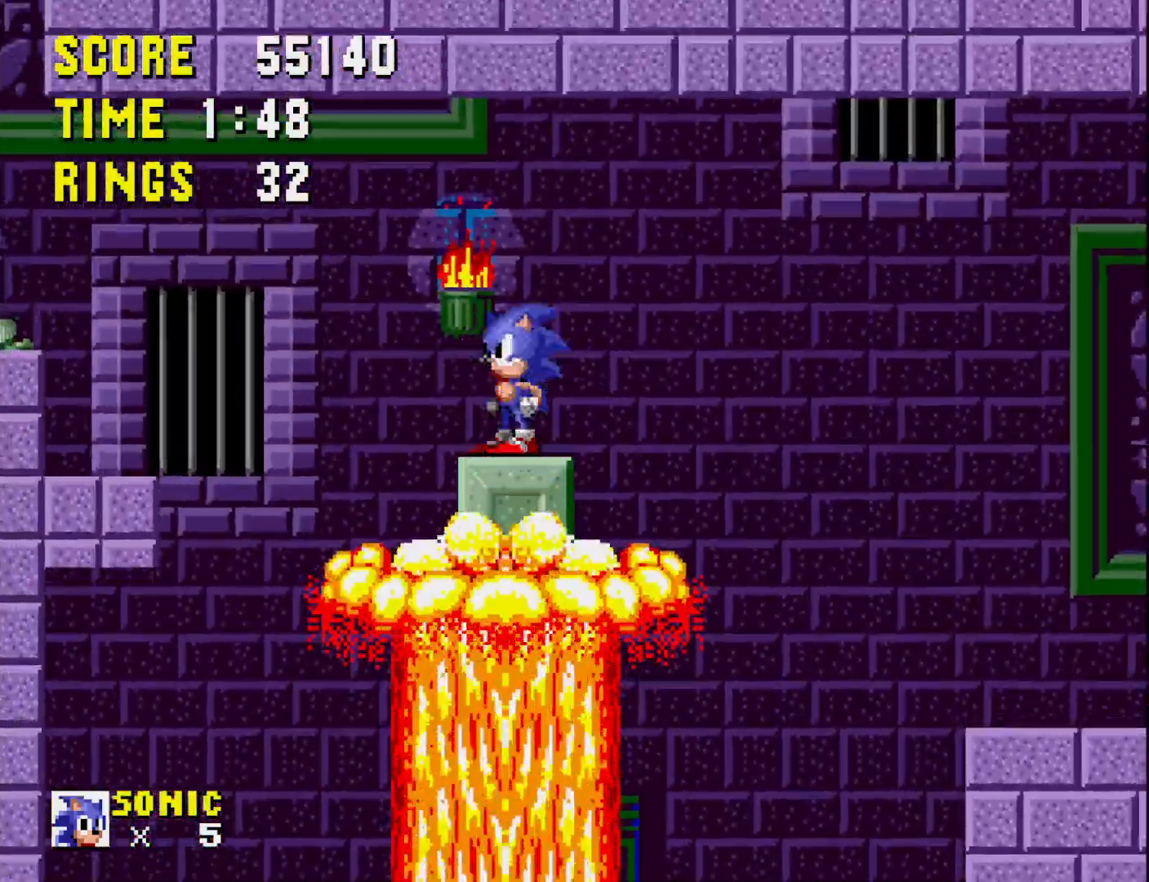
{"buttons": [], "right_stick": "center", "events": []}
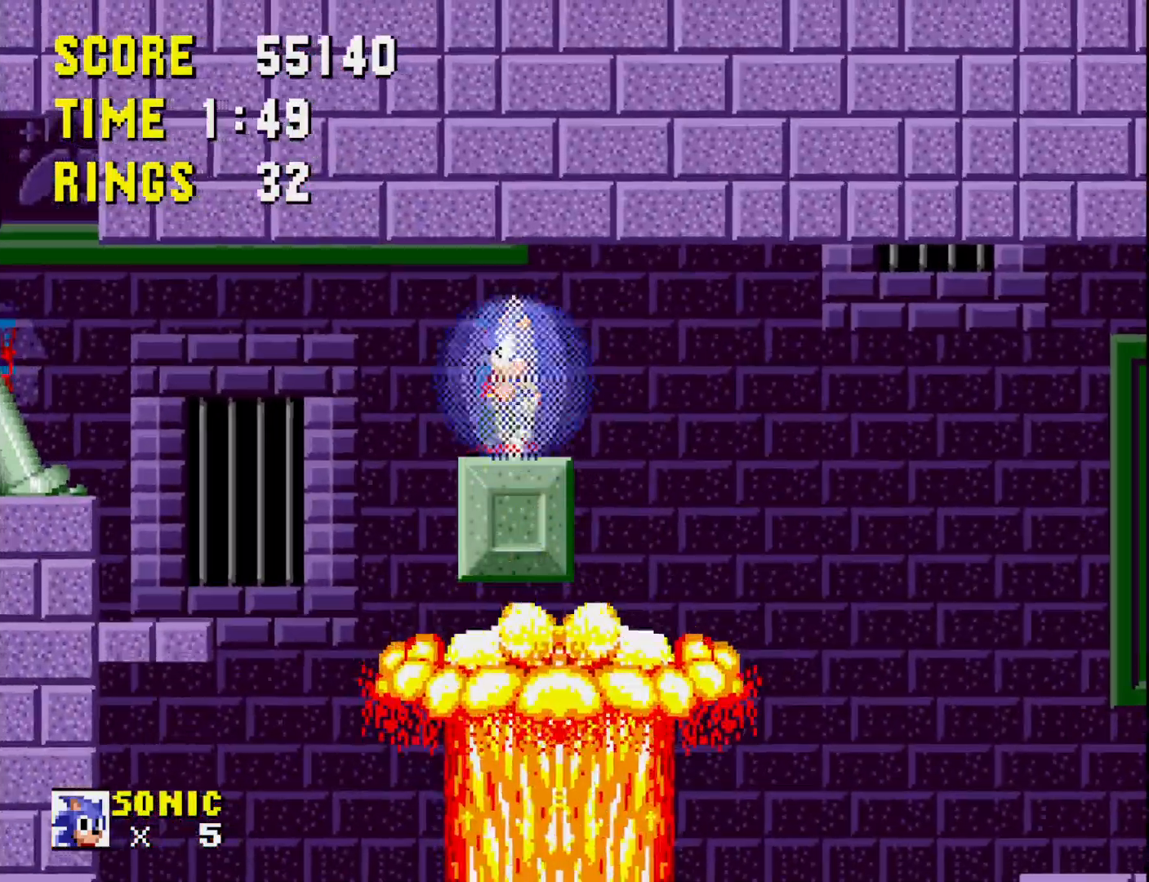
{"buttons": [], "right_stick": "center", "events": []}
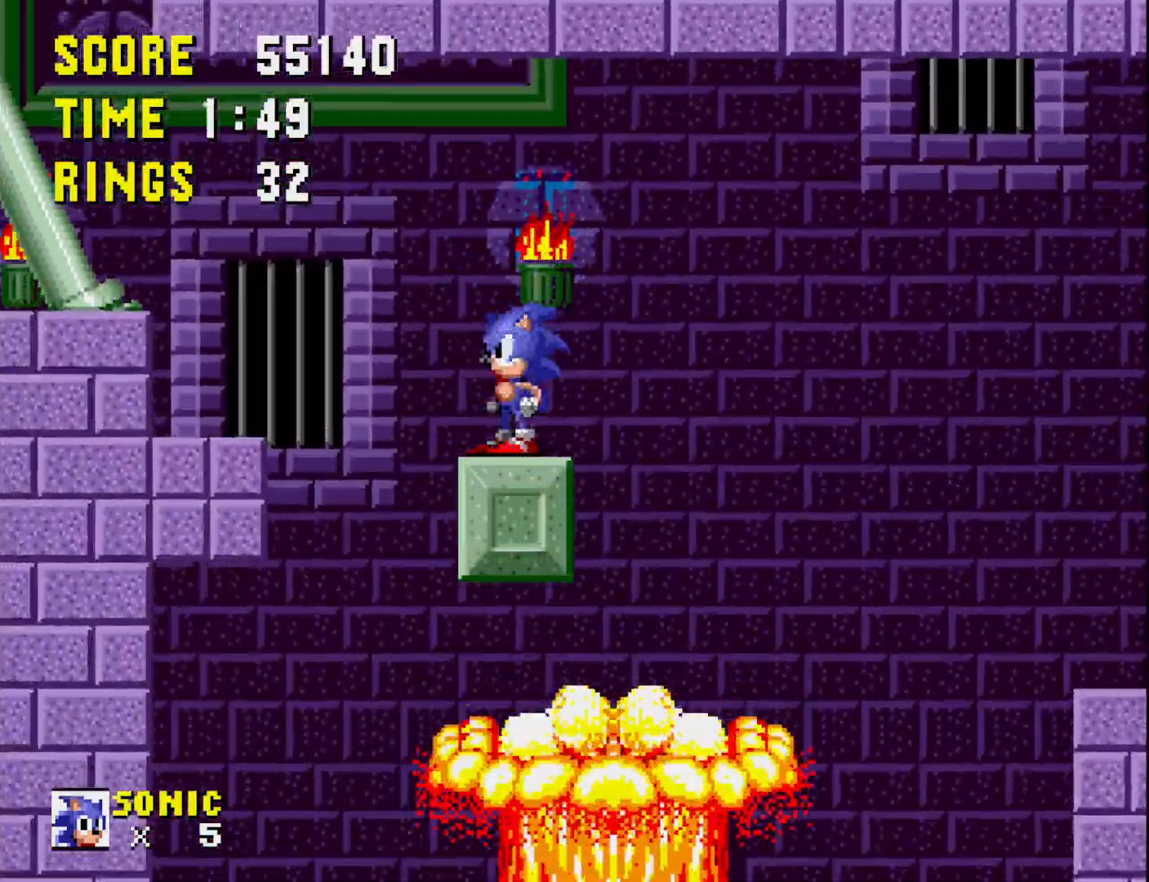
{"buttons": ["A", "DPAD_LEFT"], "right_stick": "center", "events": [[100, "DPAD_LEFT", "down"], [183, "A", "down"]]}
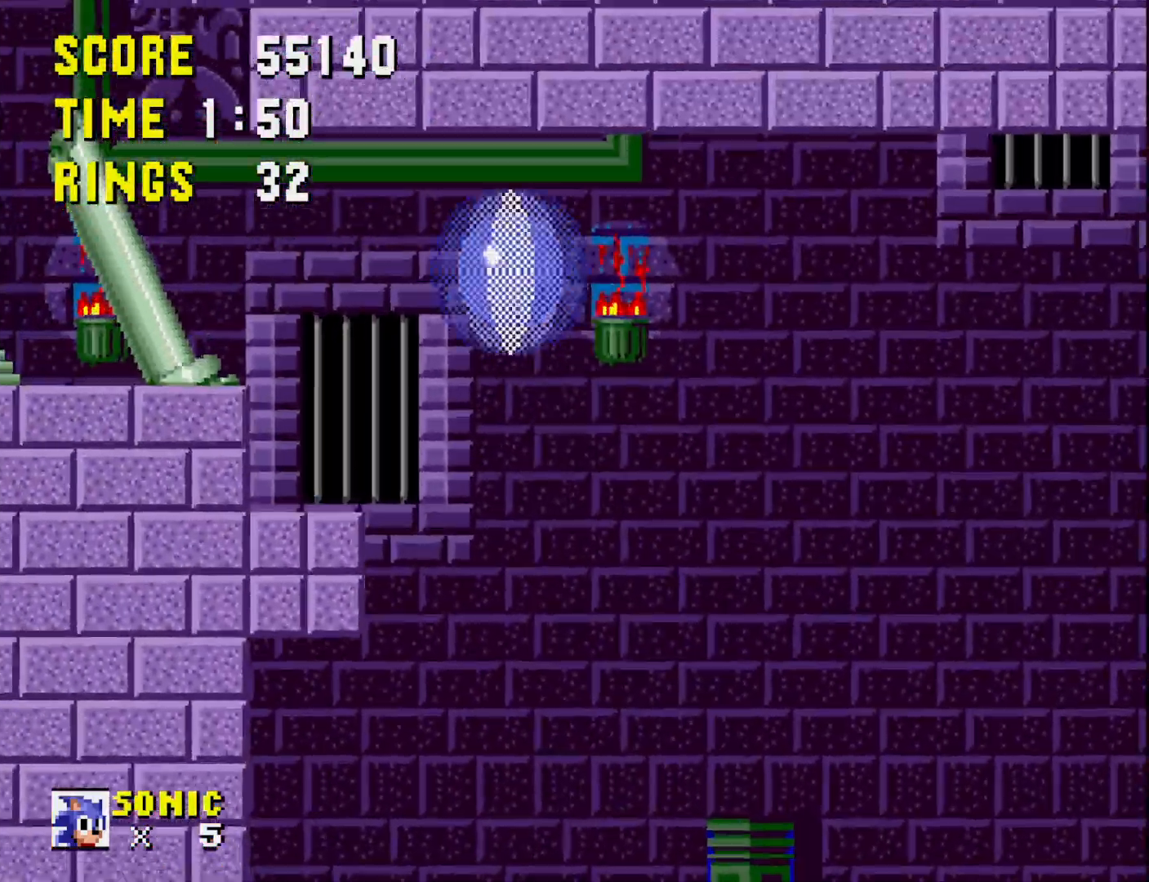
{"buttons": ["DPAD_LEFT"], "right_stick": "center", "events": [[333, "A", "up"]]}